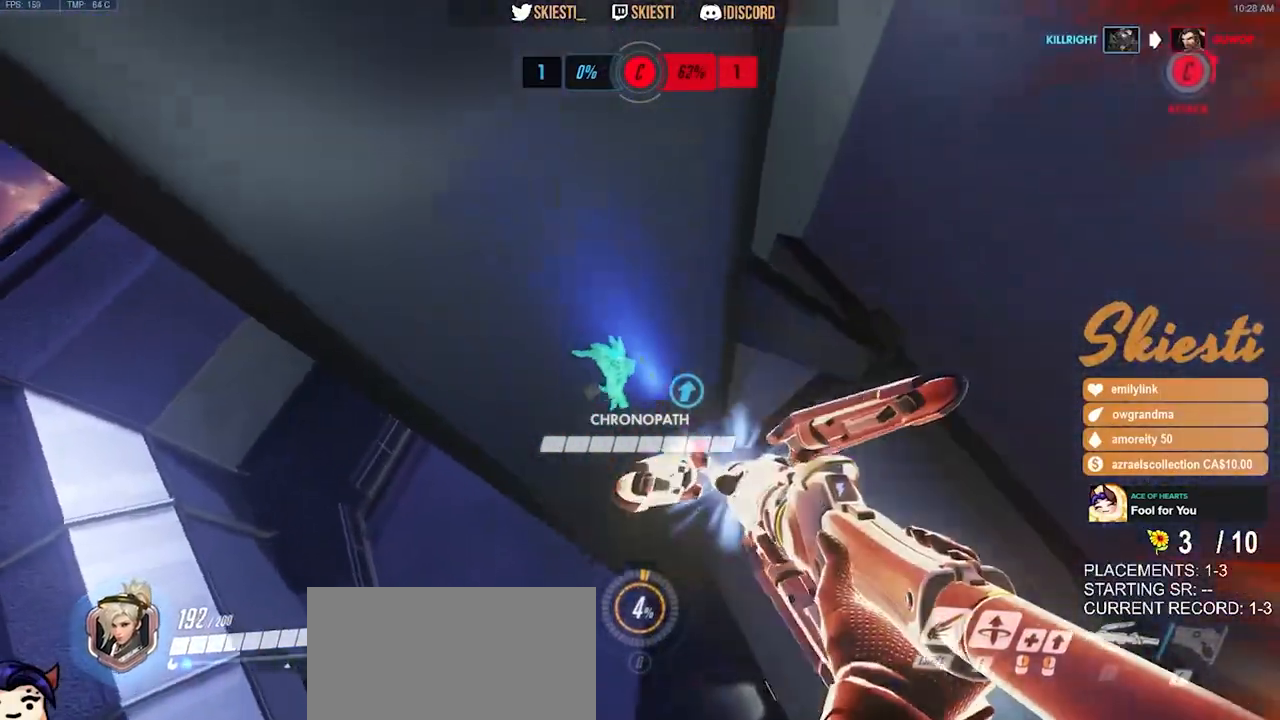
Gameplay with keyboard and mouse; each line is a JSON object with the keys and mouse buttons held at the frame after it. "events" lists presses ("down") and releases ("up") of "a", "ctrl", "d", "e", "q", "s", "shift", "space", "w", "mouse_left", "mouse_wheel", "mouse_right", "mouse_mb4" and "mouse_mb5" between this image and that frame as [ms after this image, input, new state], when the widget could be followed in between. "mouse_left", "mouse_wheel", "mouse_right", "mouse_mb4", "mouse_mb5" = the "left", "wheel", "right", "mb4", "mb5" buttons of the "mouse" list. No other keys are recorded. "wheel" means that the mouse wheel is clicked or scrolled. Mouse movement is not recorded.
{"keys": ["a", "shift", "space", "w"], "mouse": ["left"], "events": [[300, "w", "down"], [384, "shift", "down"]]}
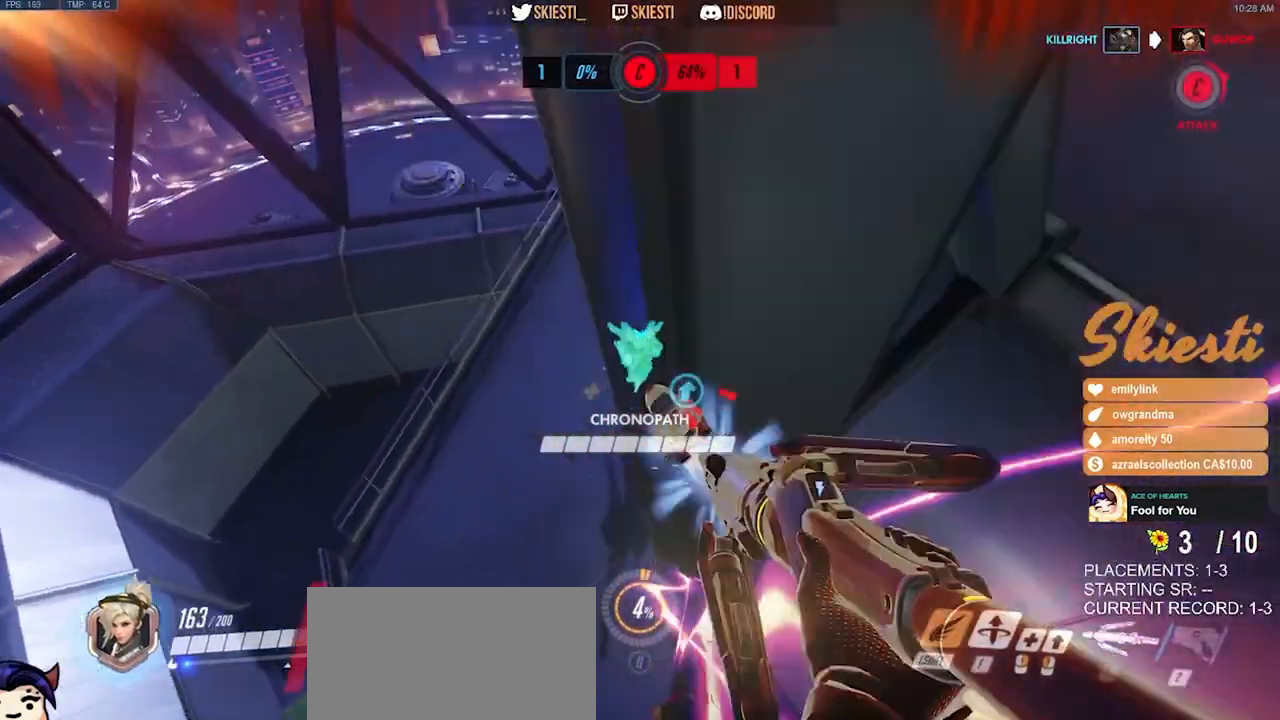
{"keys": ["a", "shift", "space", "w"], "mouse": ["left"]}
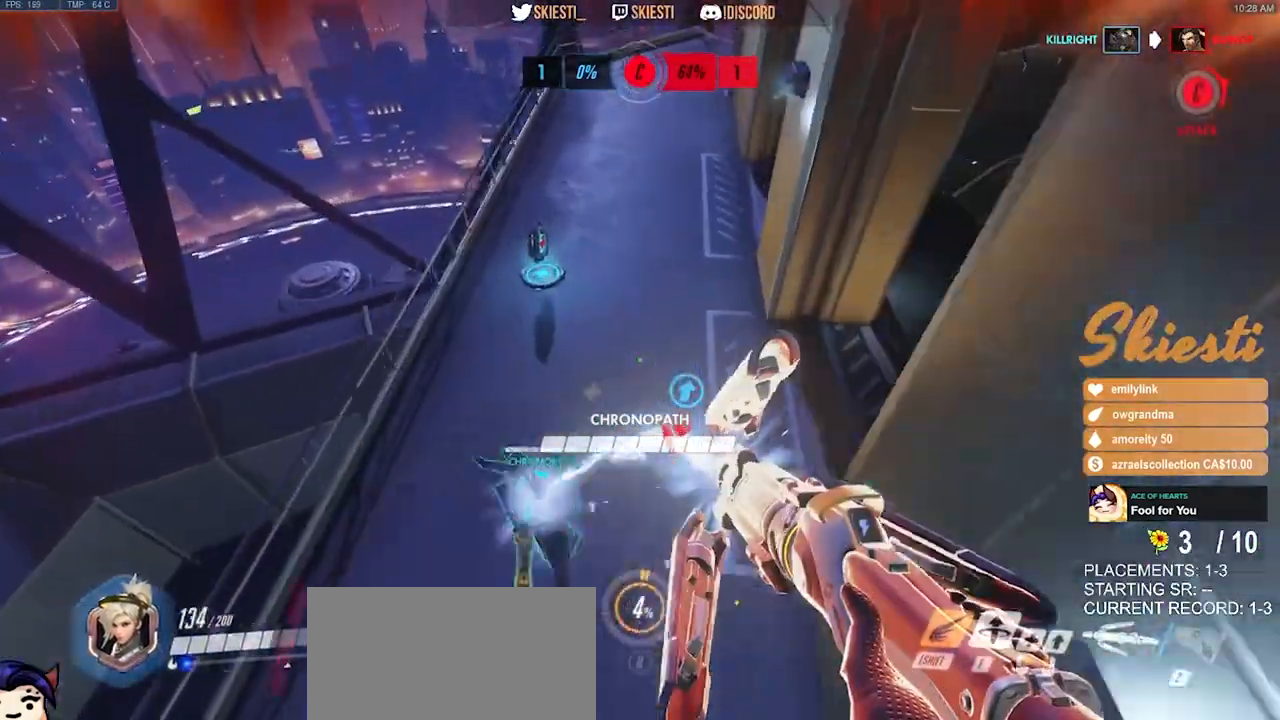
{"keys": ["a"], "mouse": ["left"]}
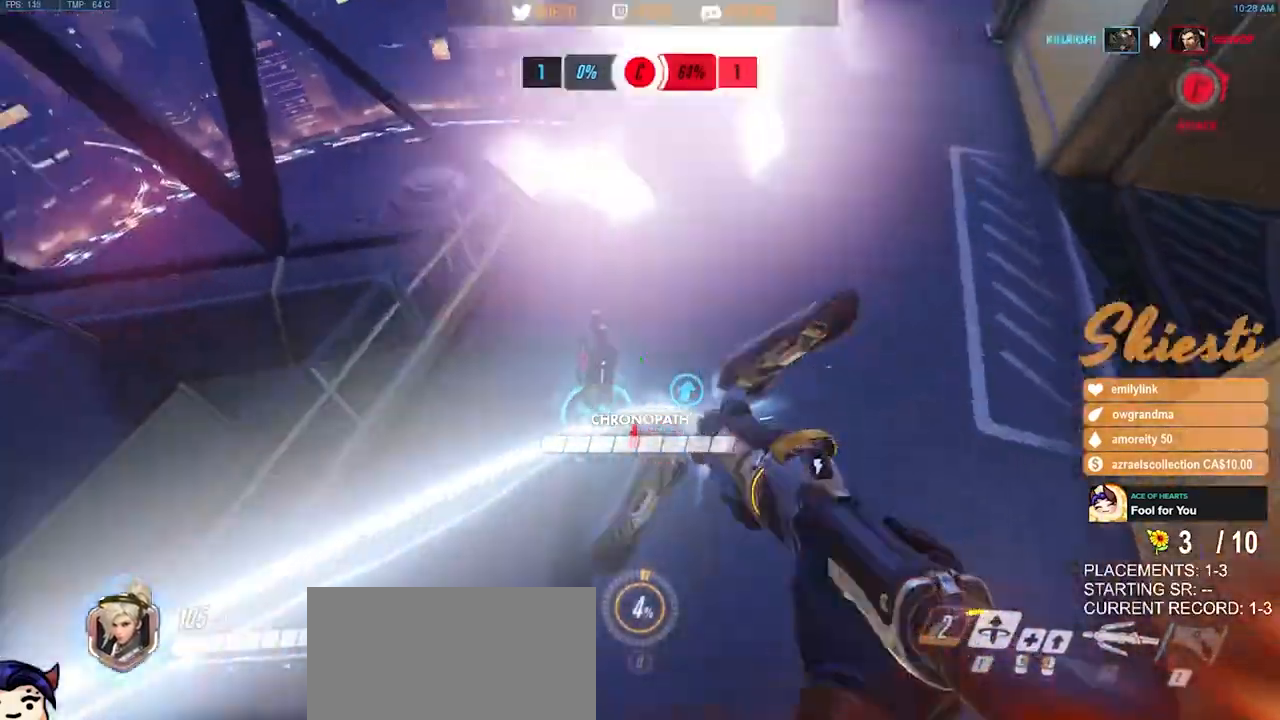
{"keys": ["d", "s", "space"], "mouse": ["left", "right"], "events": [[34, "a", "up"], [67, "d", "down"], [184, "w", "down"], [367, "w", "up"], [400, "mouse_right", "down"], [450, "s", "down"], [467, "space", "down"]]}
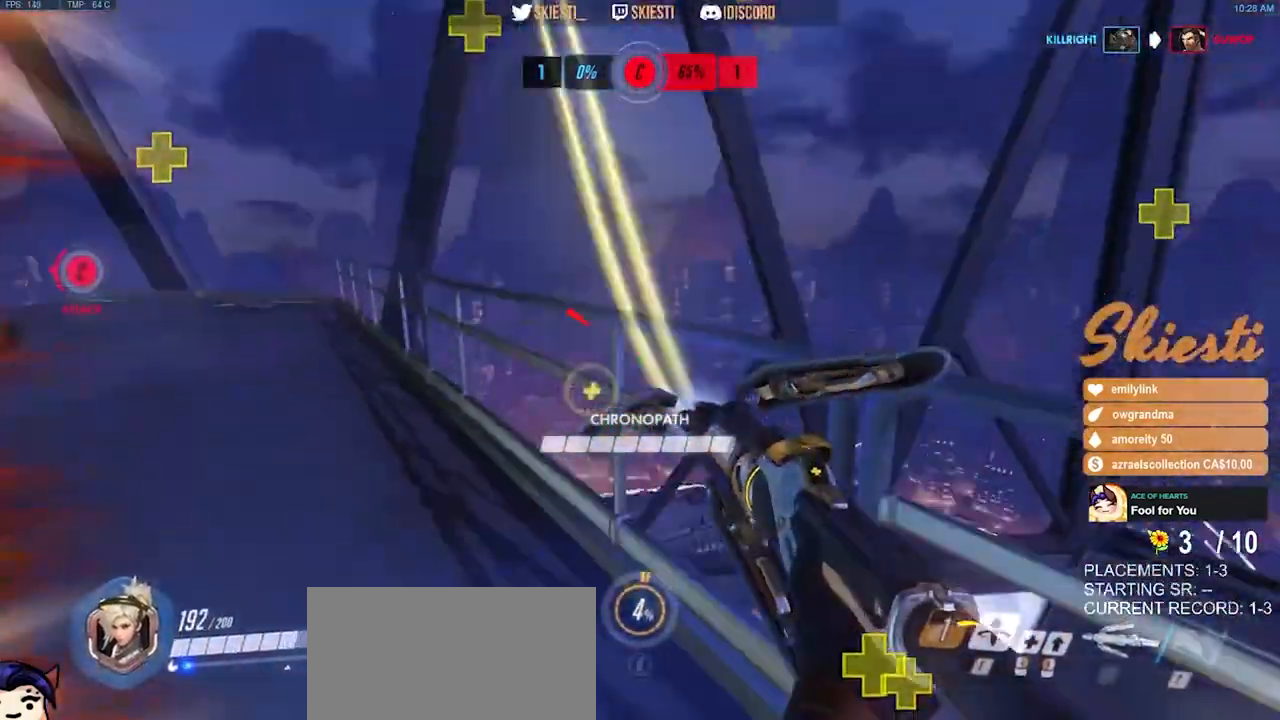
{"keys": ["d", "s", "space"], "mouse": ["left"], "events": [[67, "a", "down"], [67, "mouse_right", "up"], [234, "a", "up"]]}
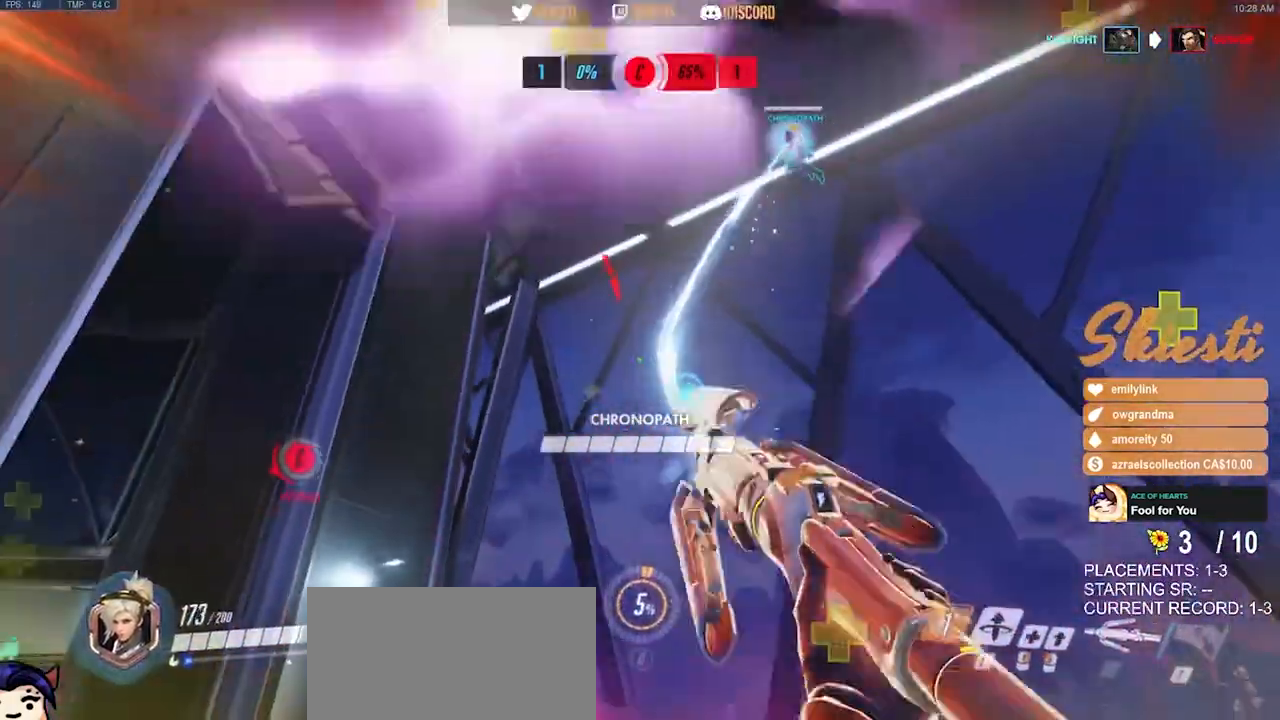
{"keys": ["d", "s"], "mouse": ["left"], "events": [[34, "space", "up"]]}
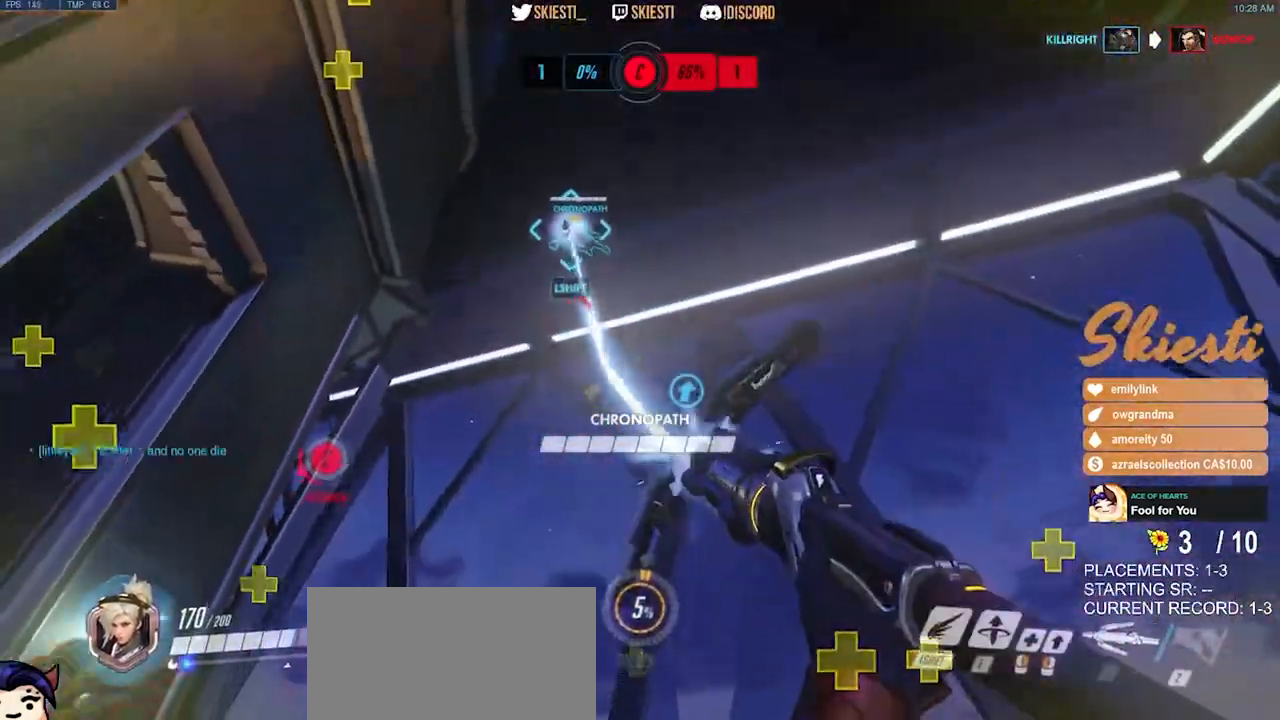
{"keys": ["d", "s", "shift"], "mouse": ["left"], "events": [[84, "shift", "down"]]}
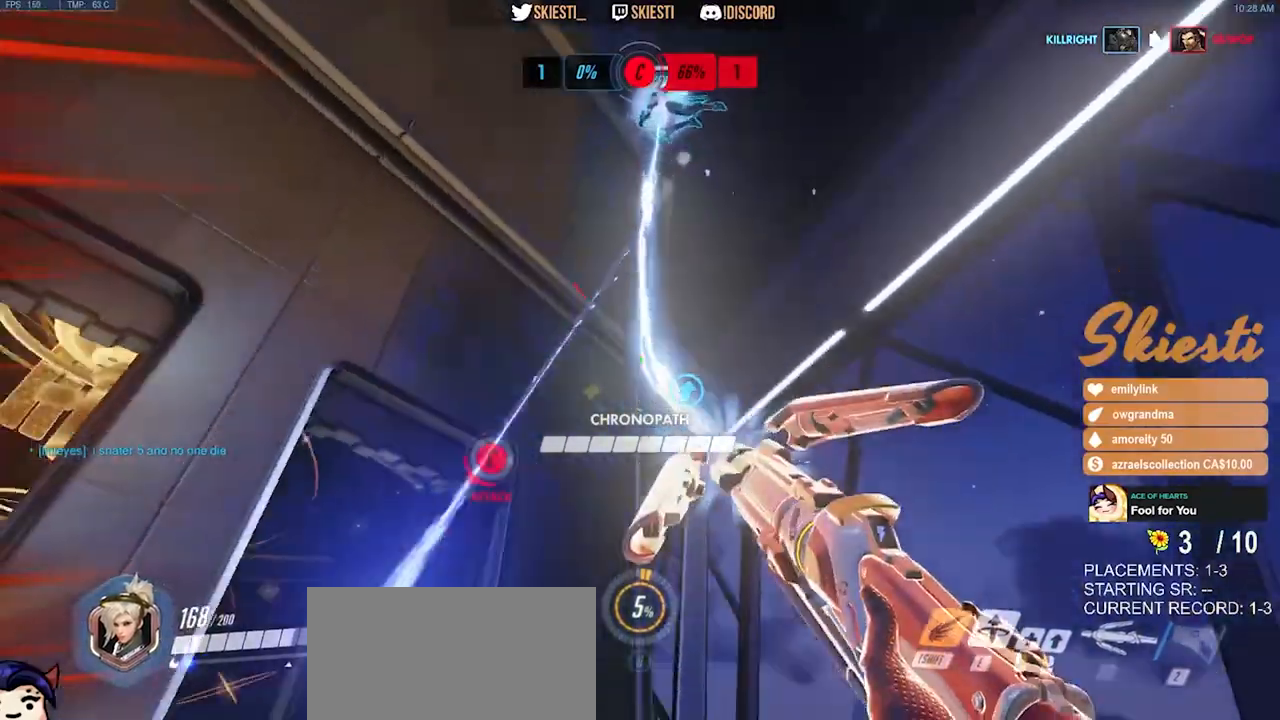
{"keys": ["d", "s"], "mouse": ["left"], "events": [[167, "space", "down"], [300, "shift", "up"], [300, "space", "up"]]}
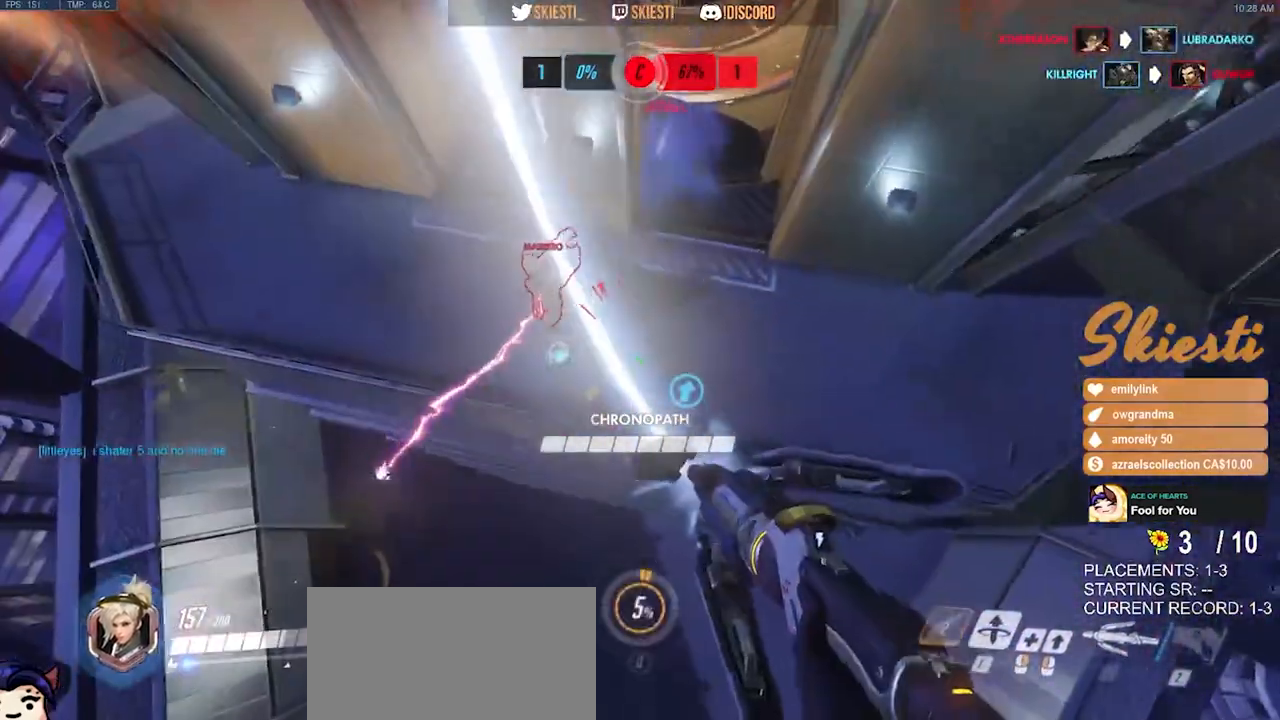
{"keys": ["s"], "mouse": ["left"], "events": [[217, "d", "up"]]}
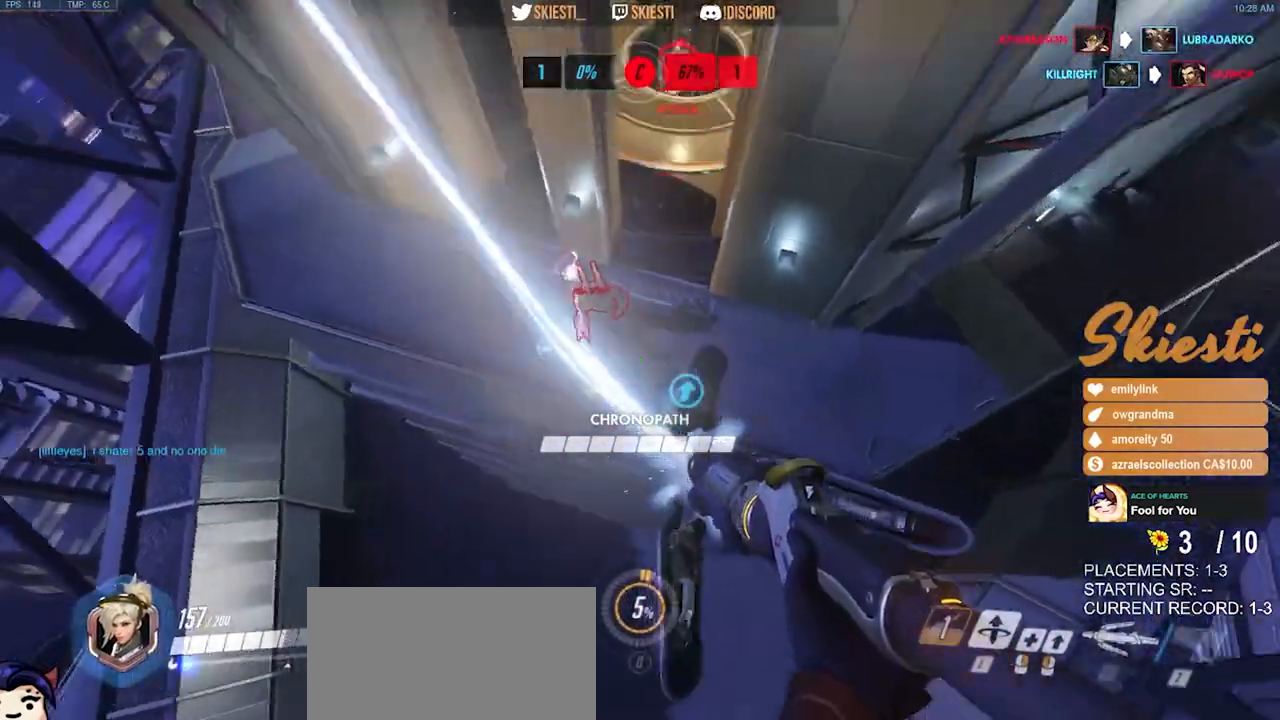
{"keys": ["a", "s", "space"], "mouse": ["left"], "events": [[184, "space", "down"], [250, "a", "down"]]}
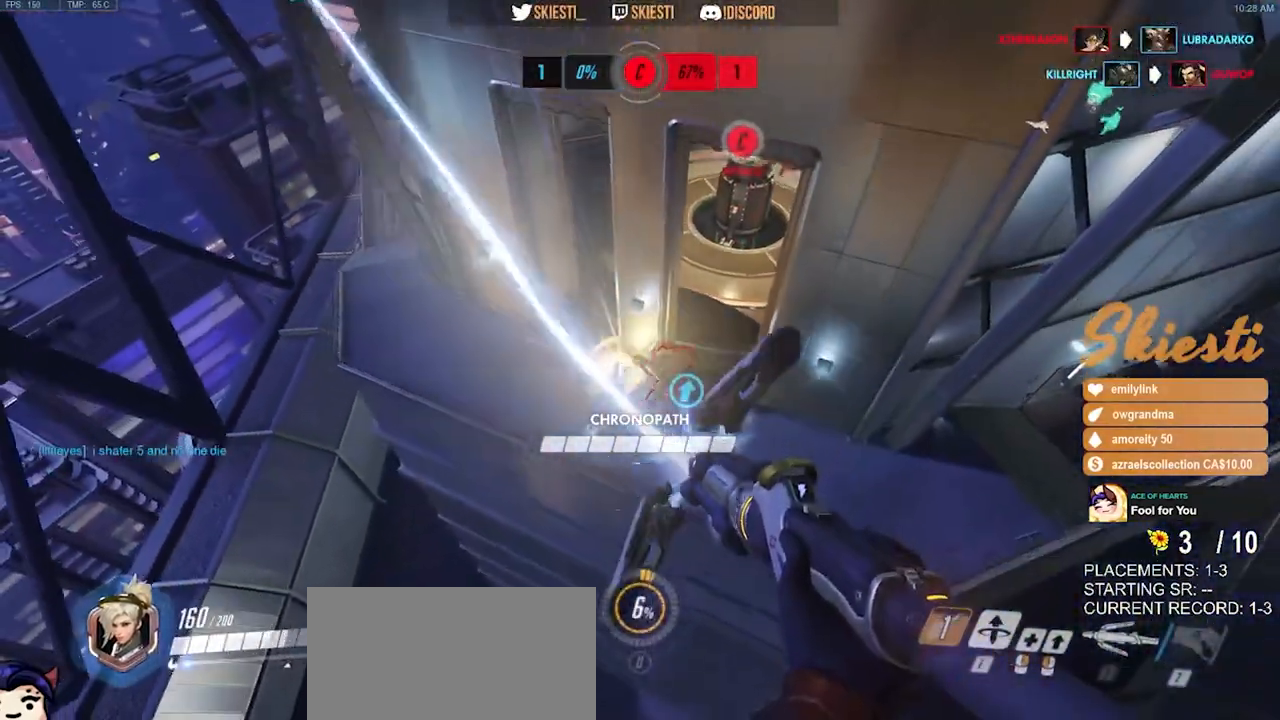
{"keys": ["a", "s"], "mouse": ["left"], "events": [[217, "space", "up"]]}
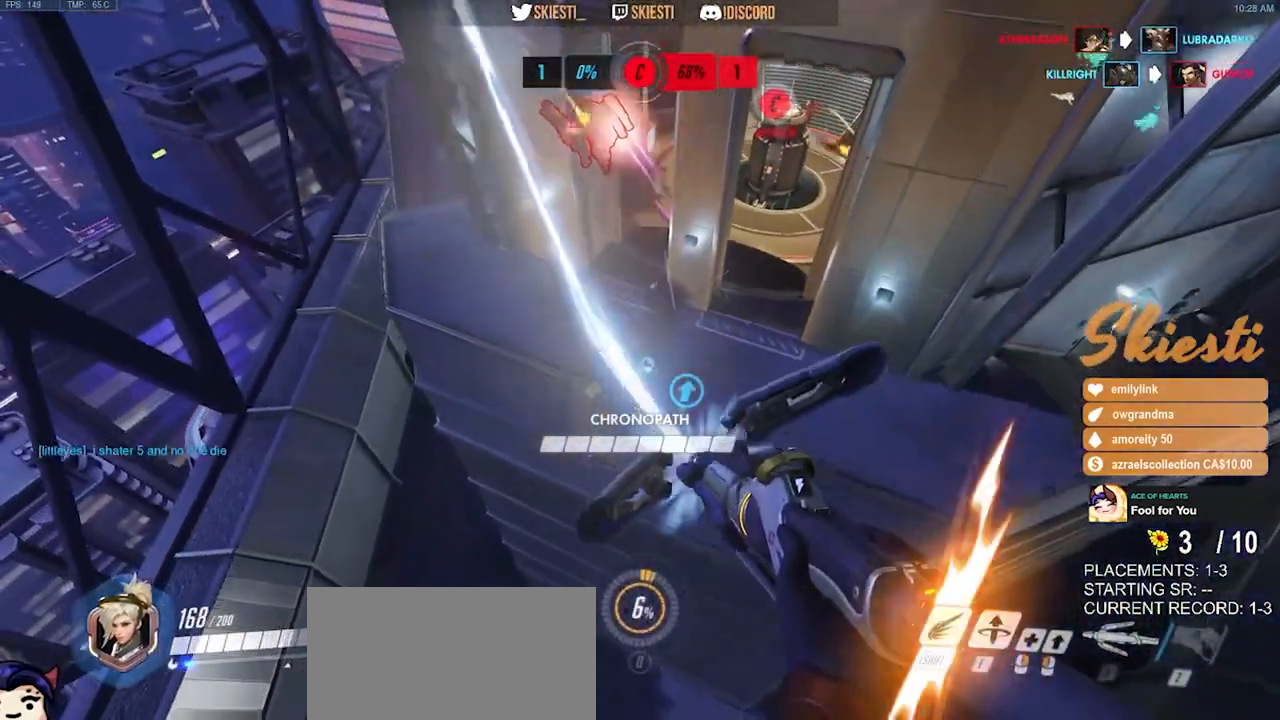
{"keys": ["a", "s"], "mouse": ["left", "right"], "events": [[467, "mouse_right", "down"]]}
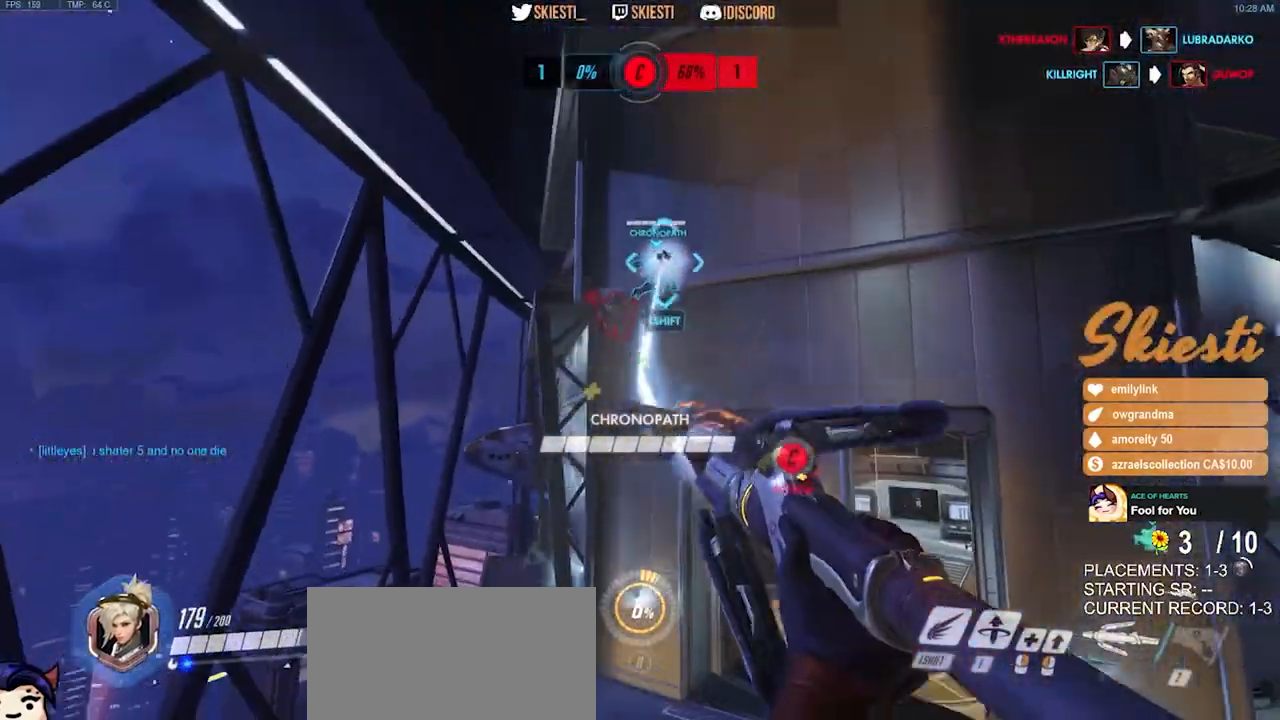
{"keys": ["a", "shift"], "mouse": ["left"], "events": [[267, "shift", "down"], [284, "mouse_right", "up"], [334, "s", "up"]]}
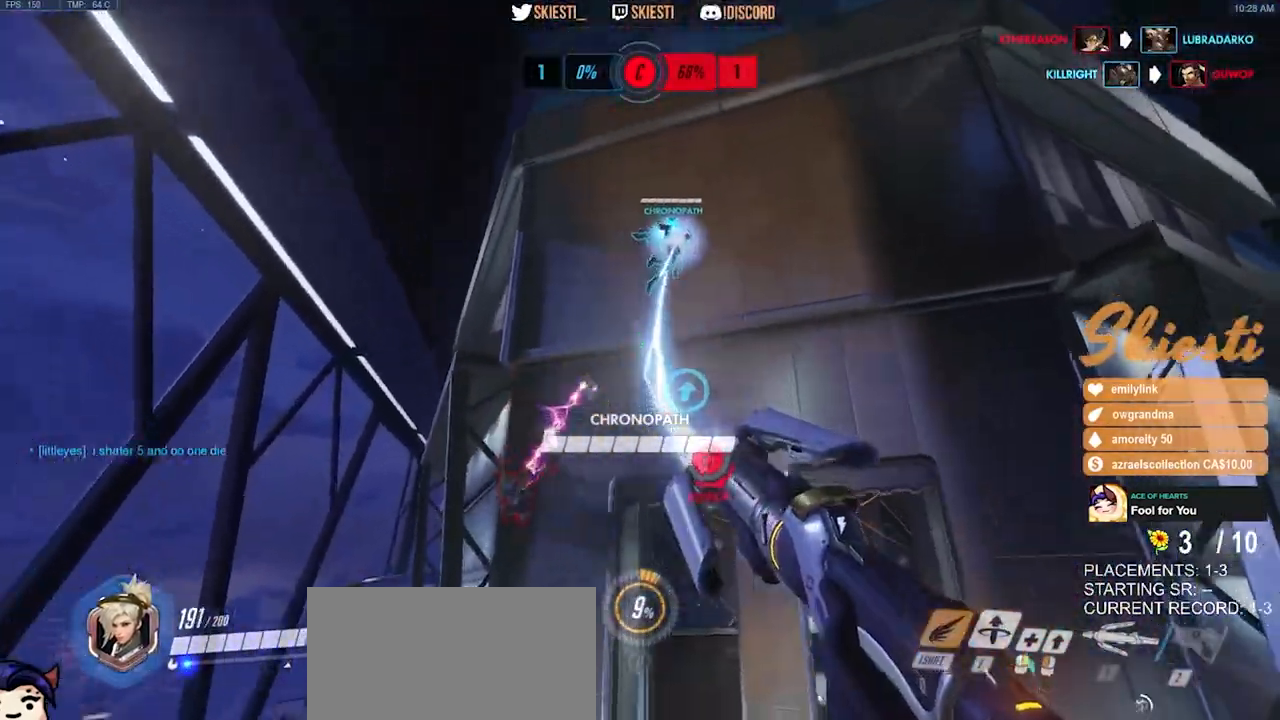
{"keys": ["a", "s"], "mouse": ["left"], "events": [[34, "space", "down"], [184, "shift", "up"], [184, "space", "up"], [217, "s", "down"]]}
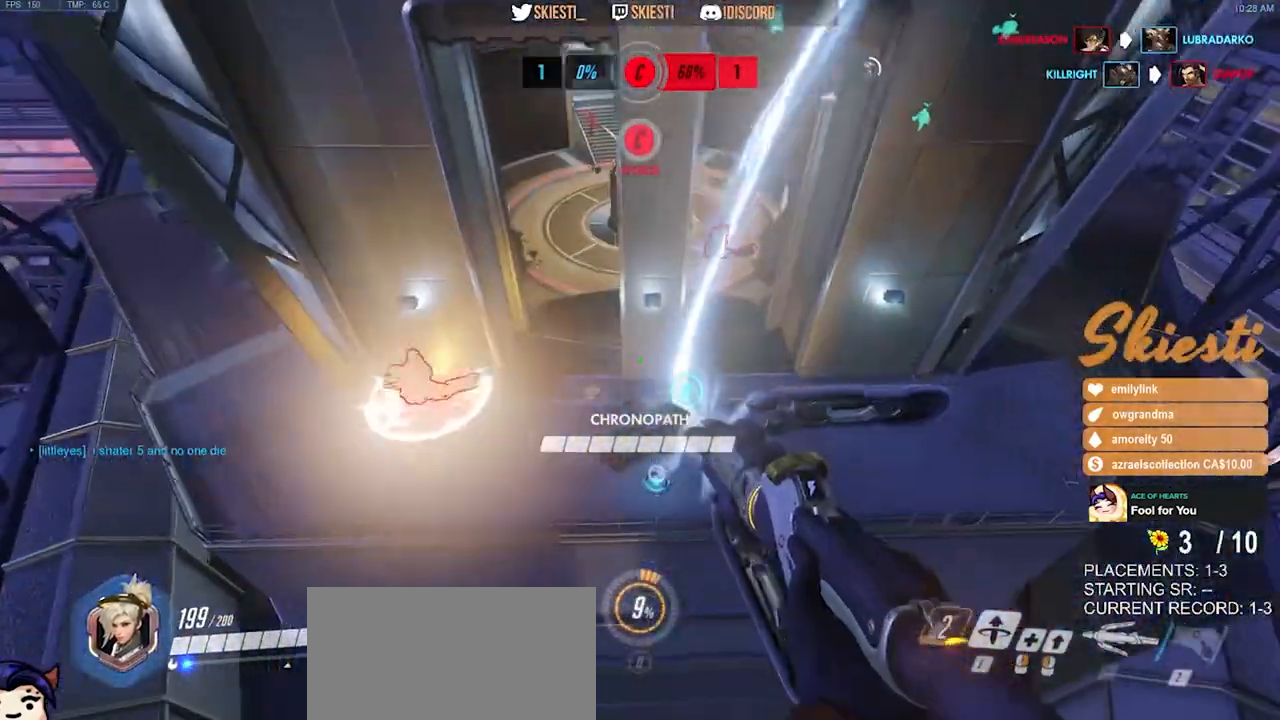
{"keys": ["d", "w"], "mouse": ["left"], "events": [[117, "d", "down"], [150, "a", "up"], [200, "s", "up"], [417, "w", "down"]]}
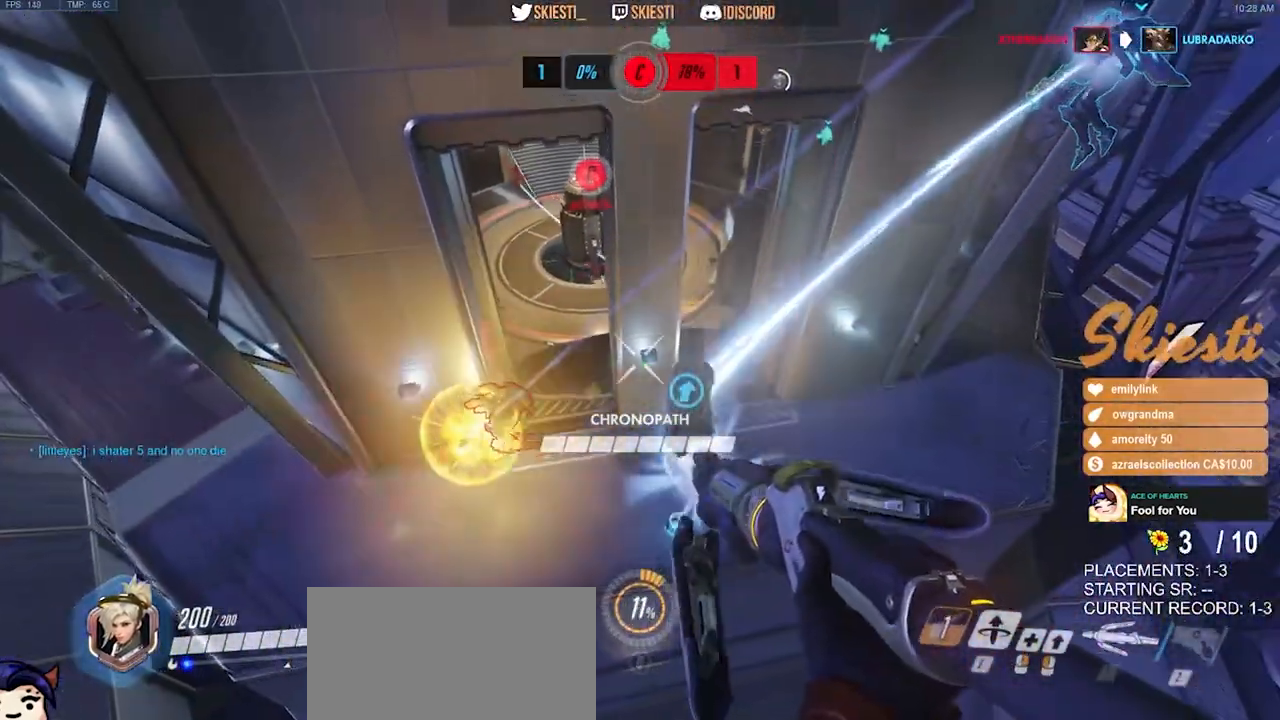
{"keys": ["d"], "mouse": ["left"], "events": [[150, "w", "up"]]}
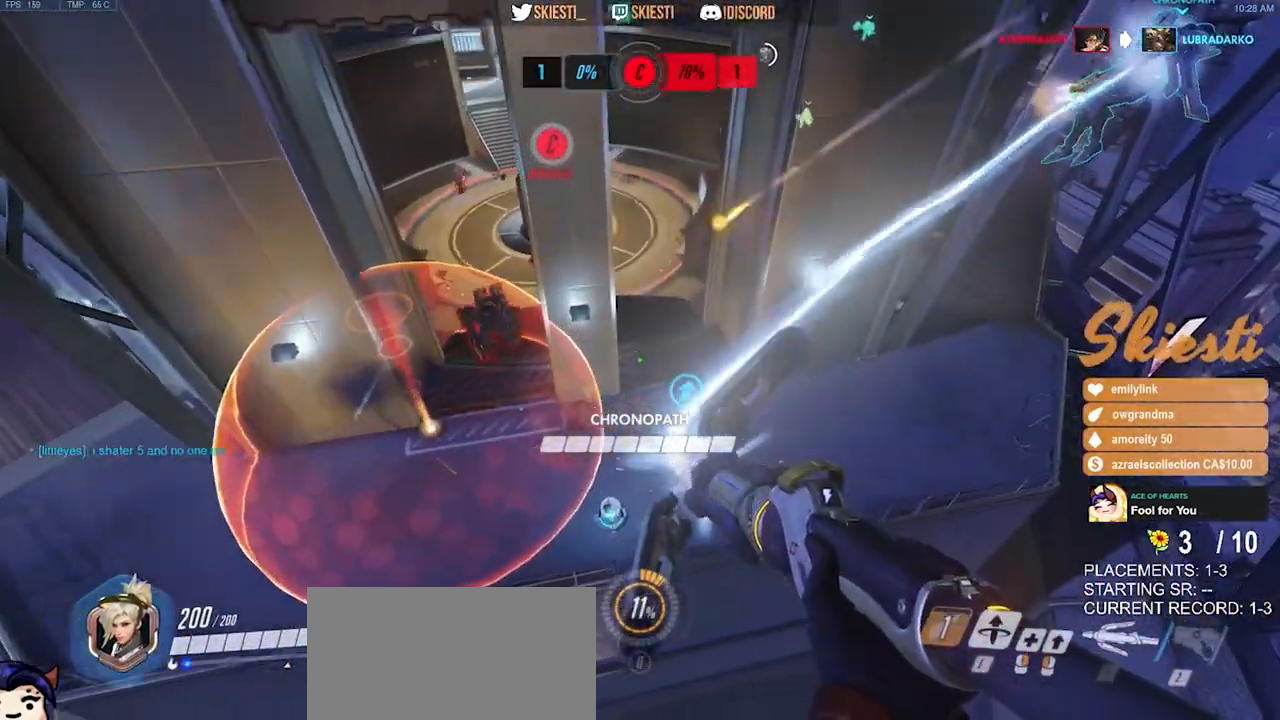
{"keys": ["d", "s"], "mouse": ["left"], "events": [[34, "s", "down"], [34, "space", "down"], [267, "space", "up"]]}
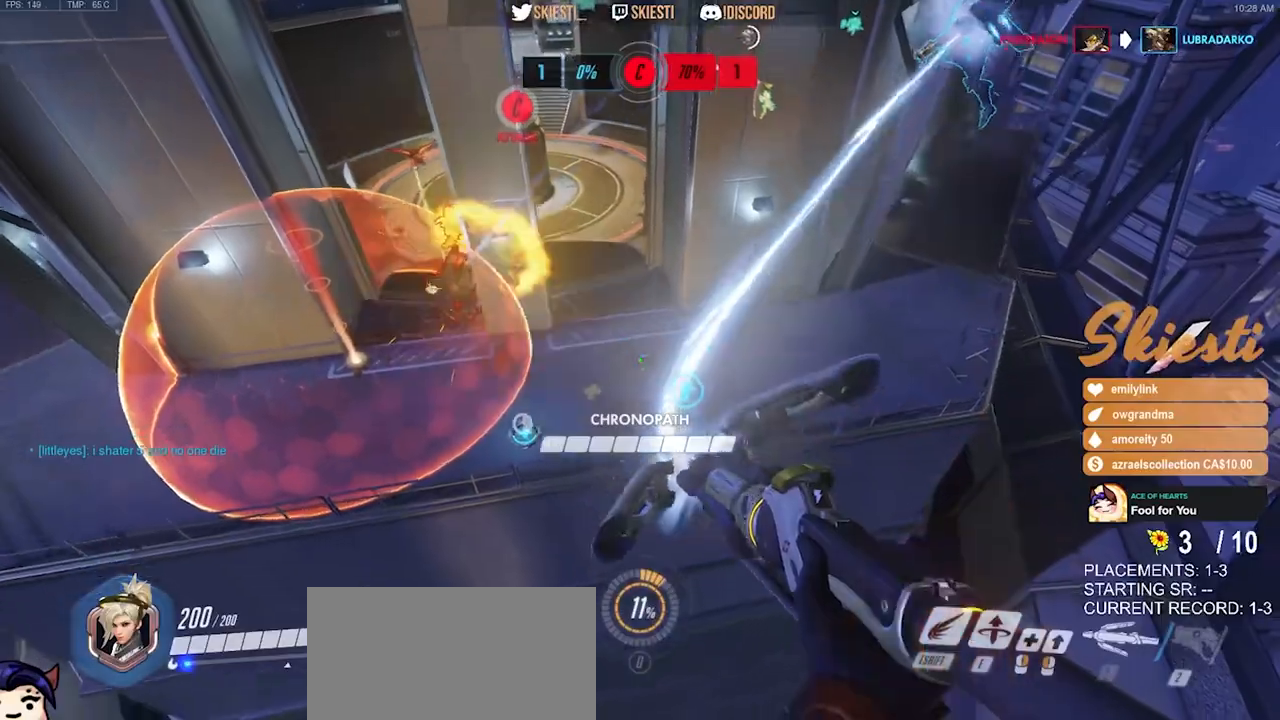
{"keys": ["d", "shift"], "mouse": ["left"], "events": [[434, "s", "up"], [434, "shift", "down"]]}
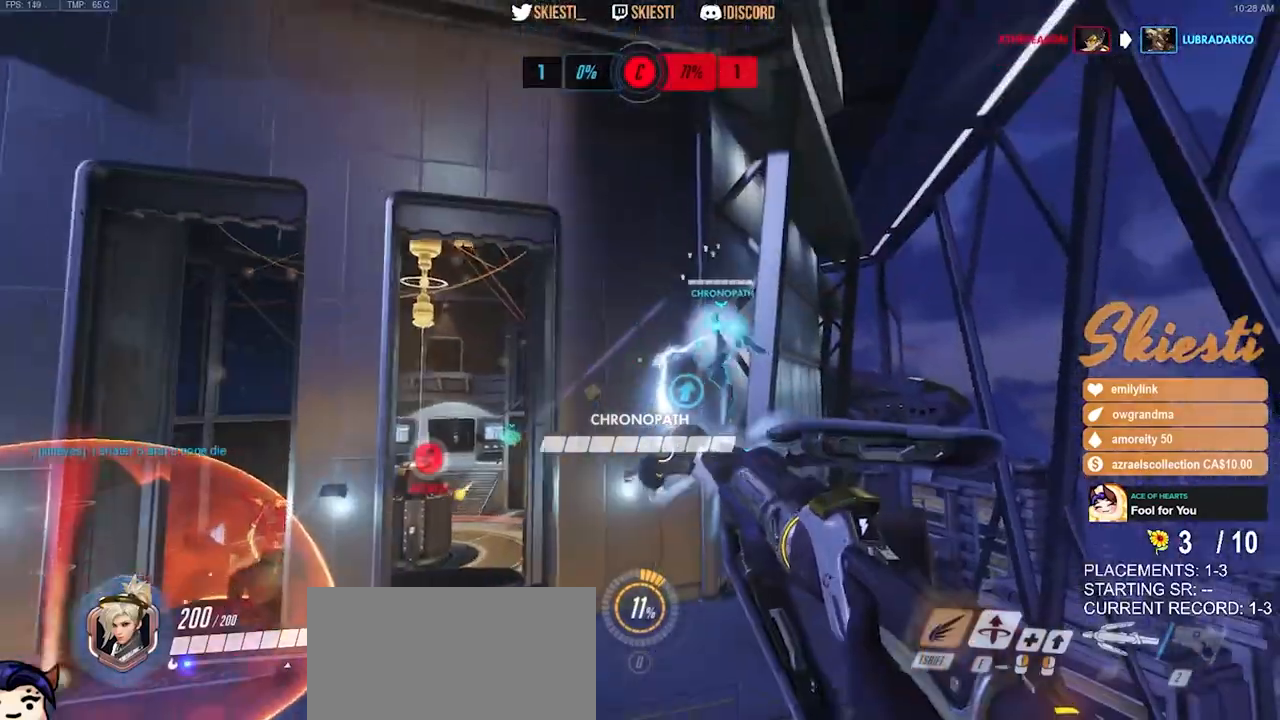
{"keys": ["d", "shift", "space", "w"], "mouse": ["left"], "events": [[234, "w", "down"], [250, "space", "down"]]}
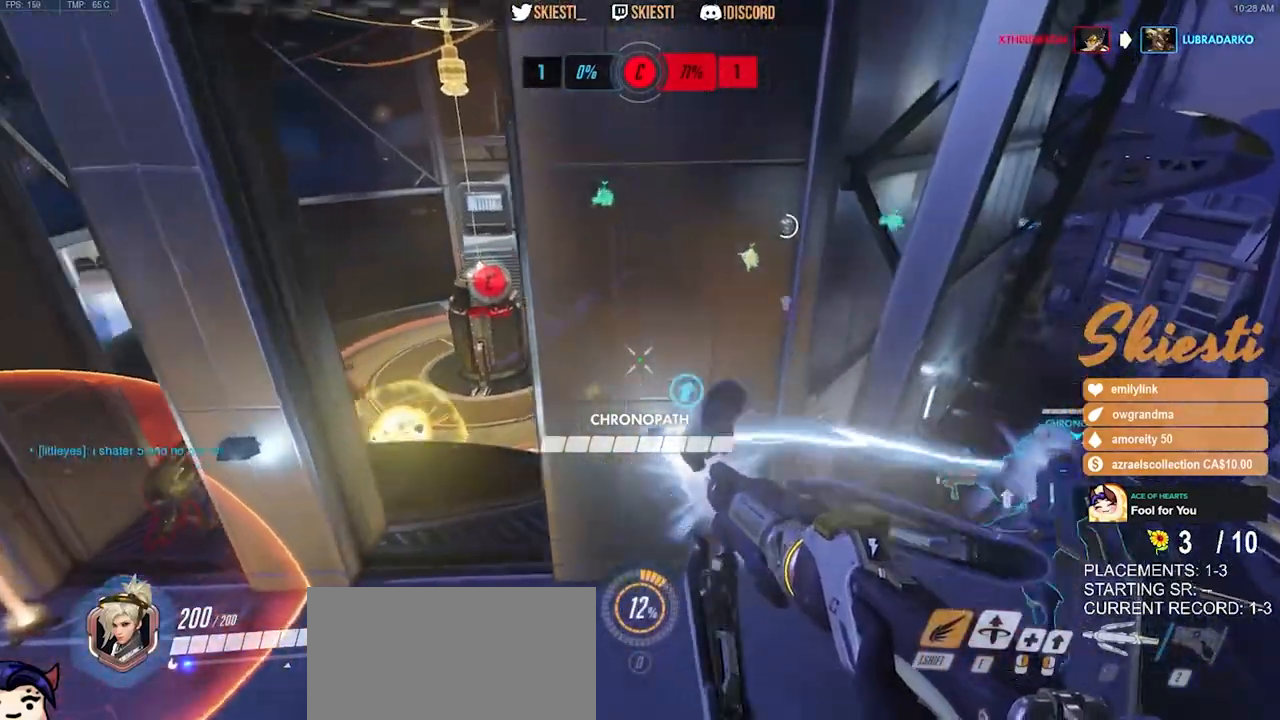
{"keys": ["d", "space", "w"], "mouse": ["left"], "events": [[150, "w", "up"], [167, "shift", "up"], [417, "w", "down"]]}
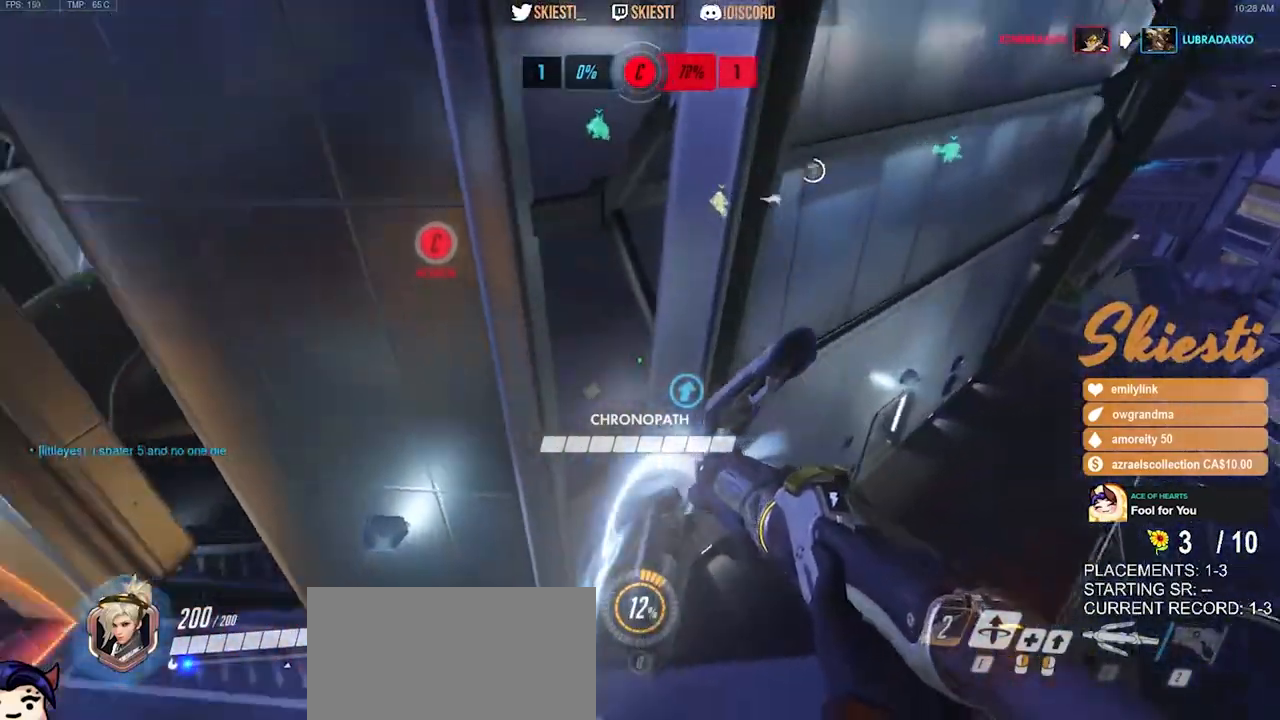
{"keys": ["d", "space"], "mouse": ["left"], "events": [[184, "w", "up"]]}
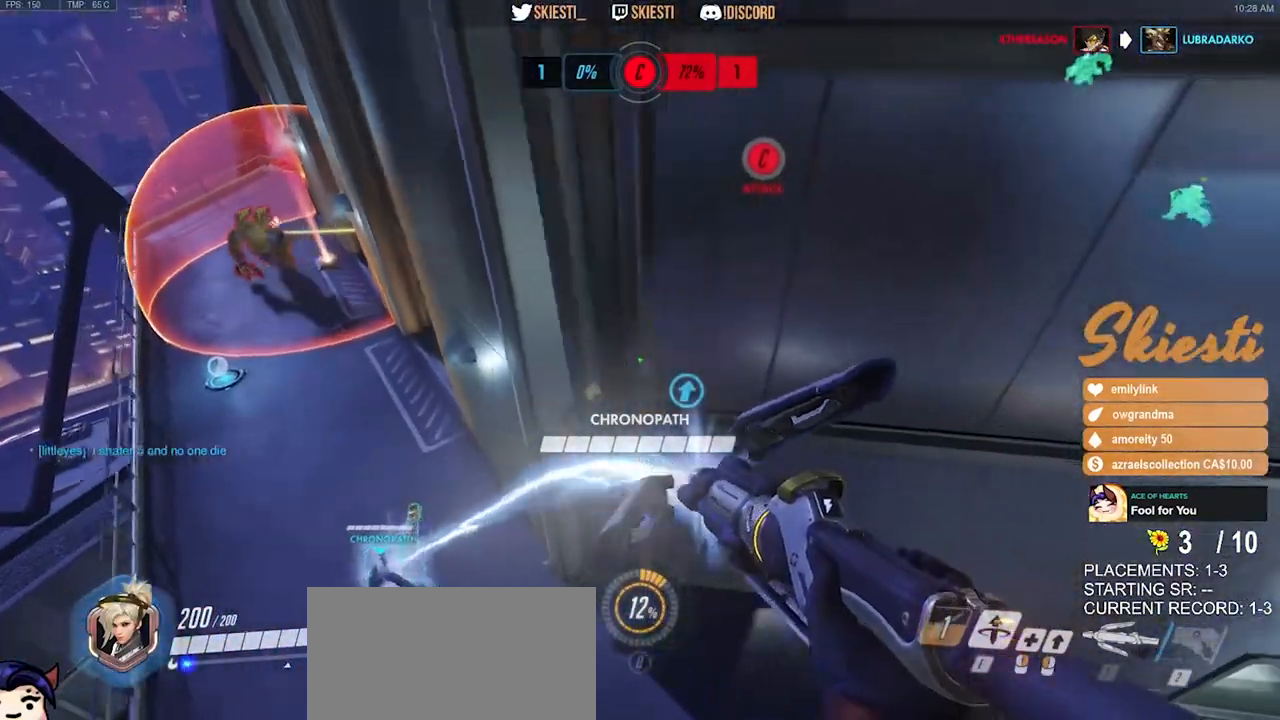
{"keys": ["d", "s", "space"], "mouse": ["left"], "events": [[134, "s", "down"]]}
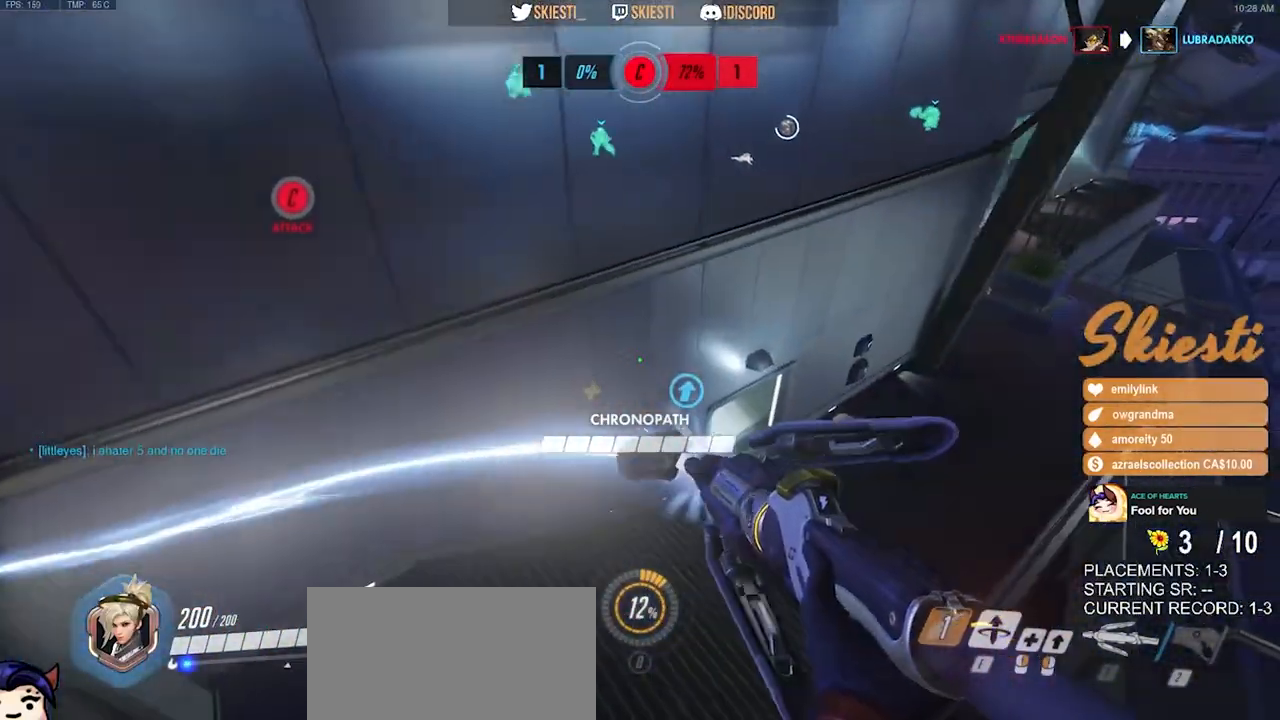
{"keys": ["a", "space"], "mouse": ["left"], "events": [[100, "a", "down"], [100, "d", "up"], [217, "s", "up"]]}
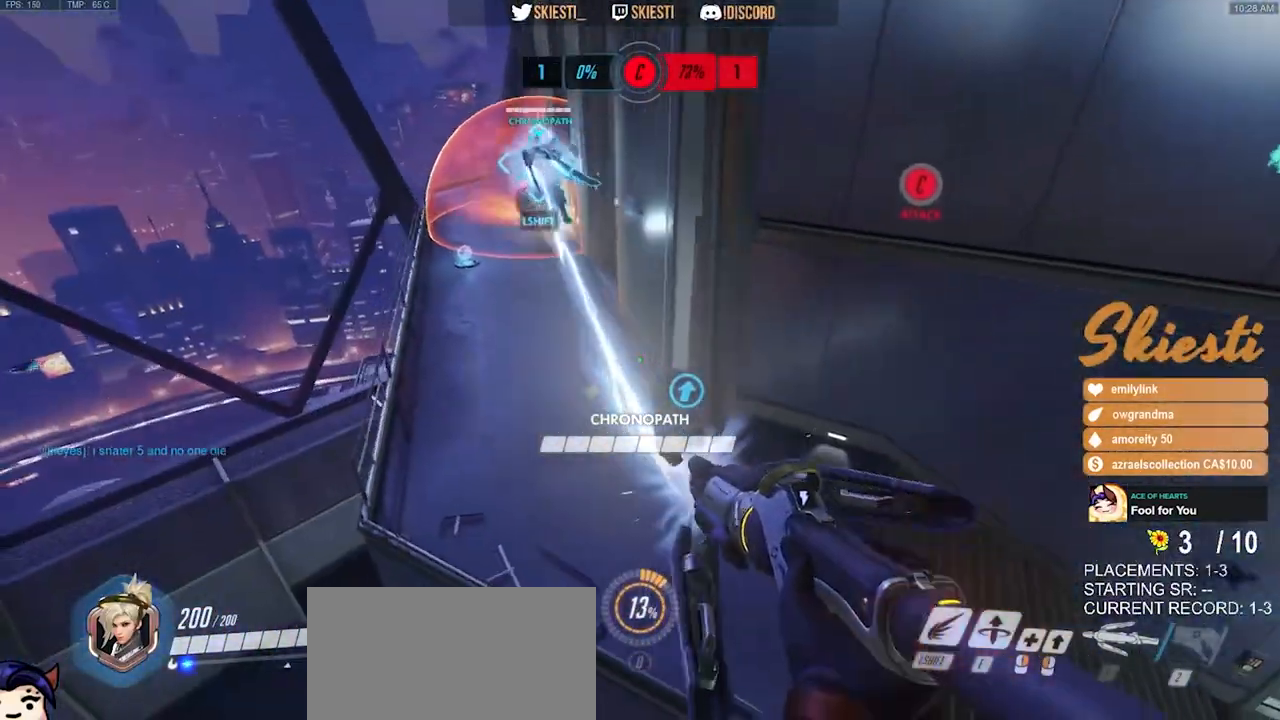
{"keys": ["d", "space"], "mouse": ["left"], "events": [[150, "shift", "down"], [234, "shift", "up"], [367, "a", "up"], [367, "d", "down"]]}
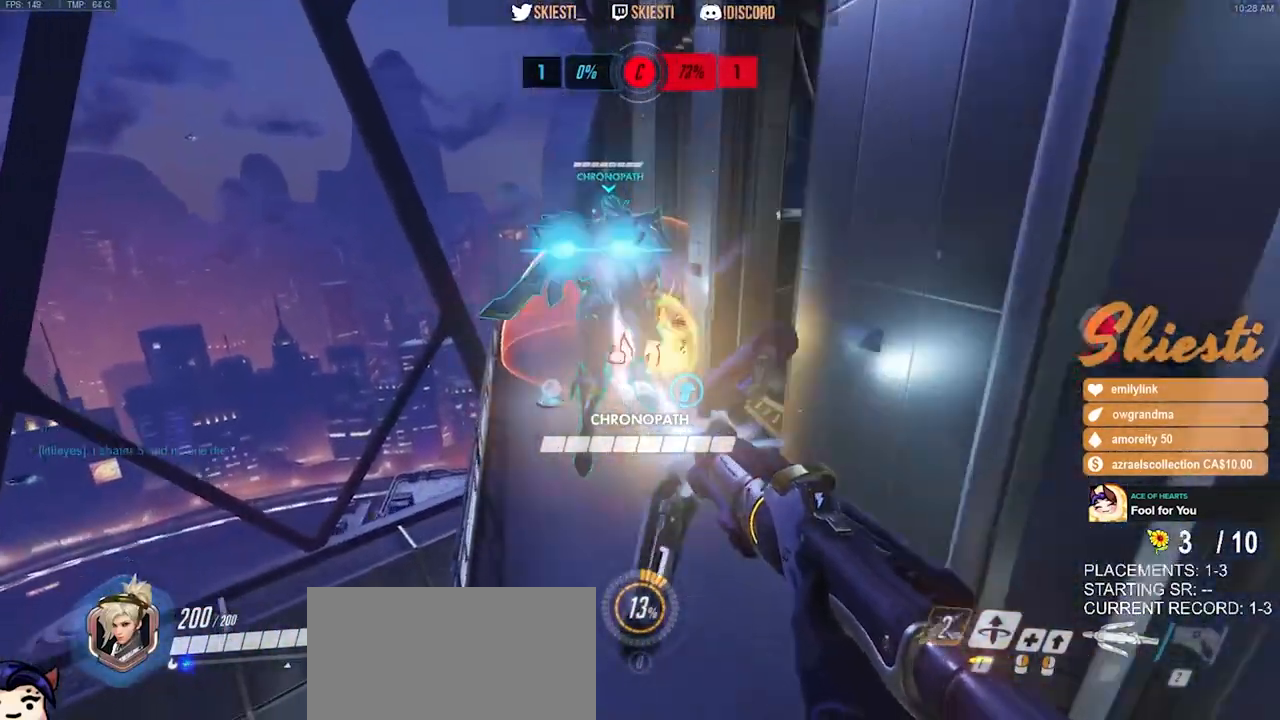
{"keys": ["d", "s"], "mouse": ["left", "right"], "events": [[317, "space", "up"], [400, "s", "down"], [417, "mouse_right", "down"]]}
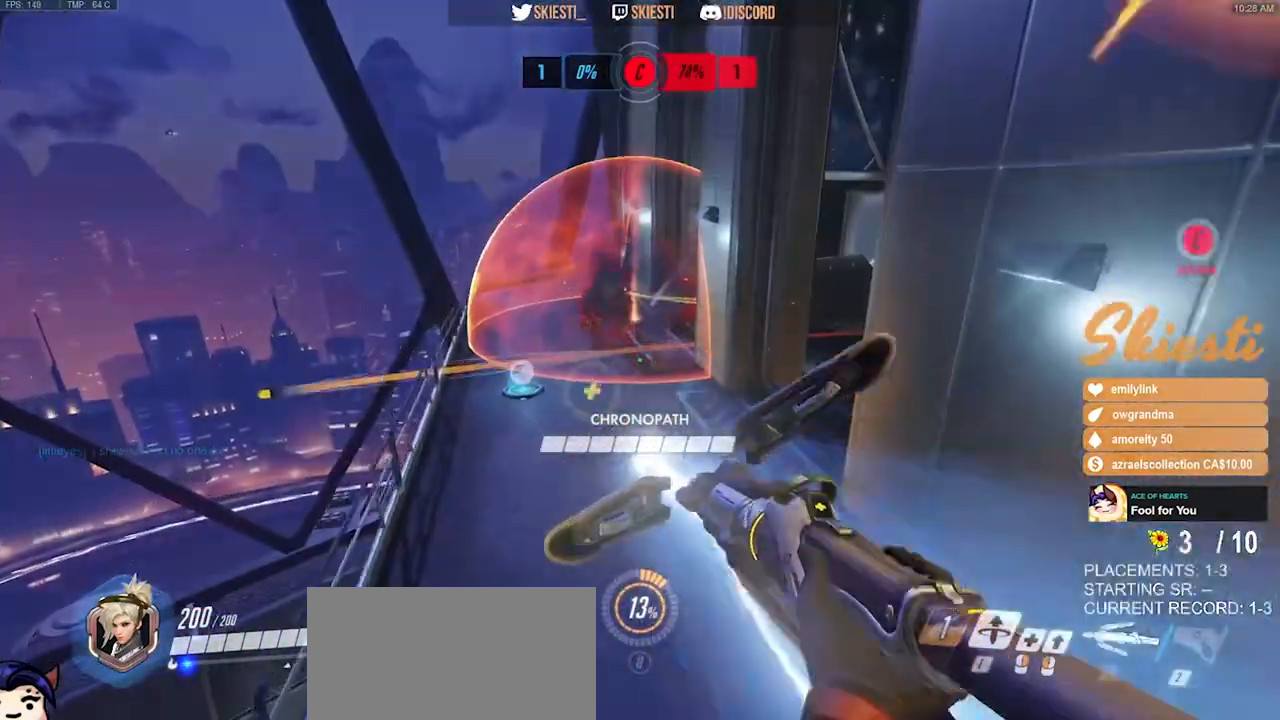
{"keys": ["d"], "mouse": ["left"], "events": [[317, "s", "up"], [434, "mouse_right", "up"]]}